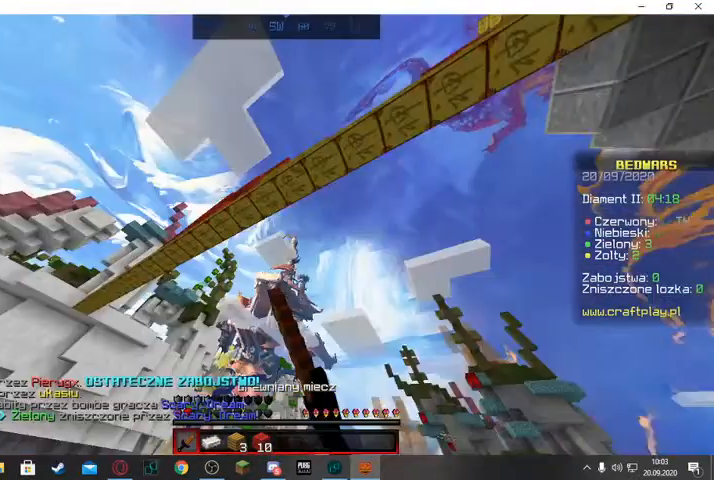
Gameplay with keyboard and mouse; each line is a JSON object with the keys and mouse buttons held at the frame after it. "events" lists presses ("down") and releases ("up") of "a", "d", "s", "space", "w", "mouse_left" and "mouse_right" between this image and that frame as [ms after this image, input, new state], when the widget could be followed in between. "mouse_left", "mouse_right" = the "left", "right" buttons of the "mouse" list. No other keys are recorded. Fast repeated clicks can show as one long hold. Mouse movement is not recorded.
{"keys": [], "mouse": ["left"], "events": []}
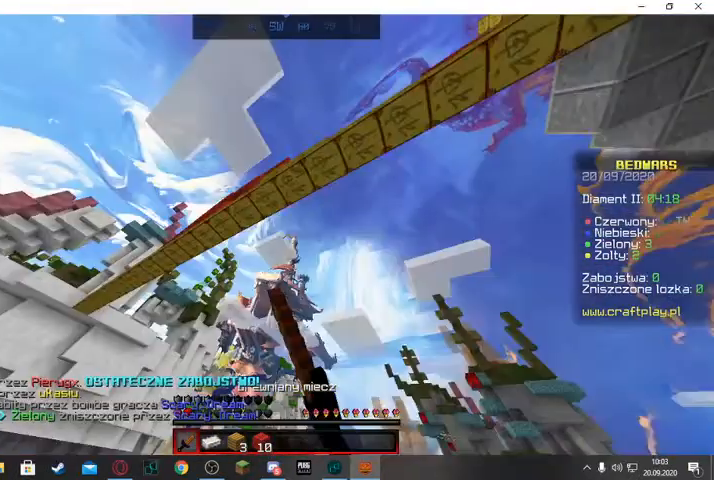
{"keys": [], "mouse": ["left"], "events": []}
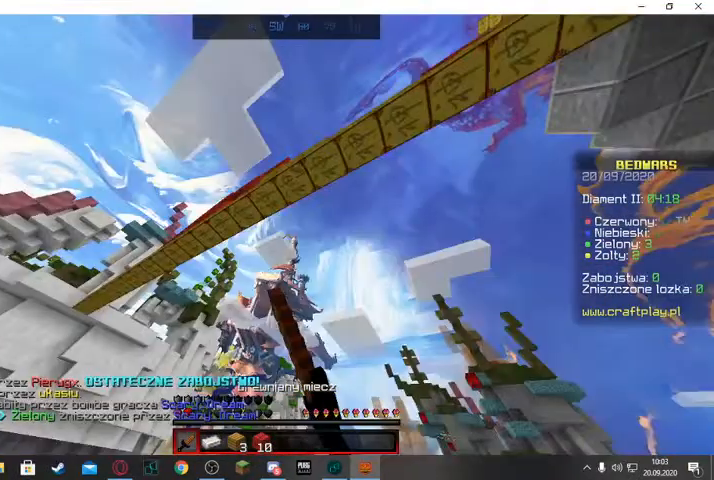
{"keys": [], "mouse": ["left"], "events": []}
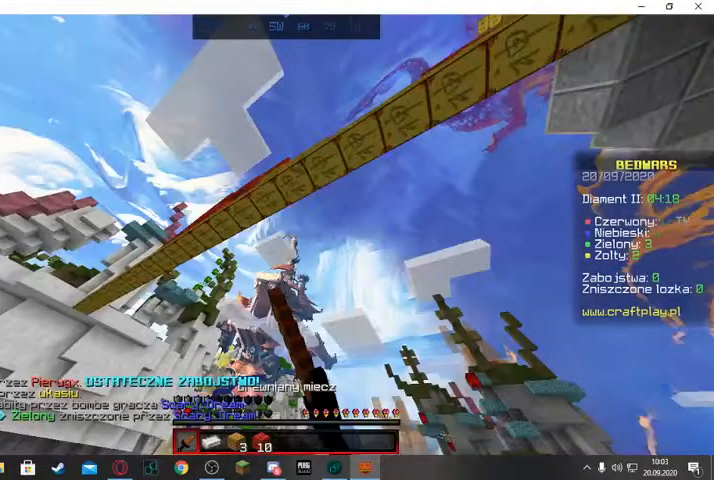
{"keys": [], "mouse": [], "events": [[267, "mouse_left", "up"]]}
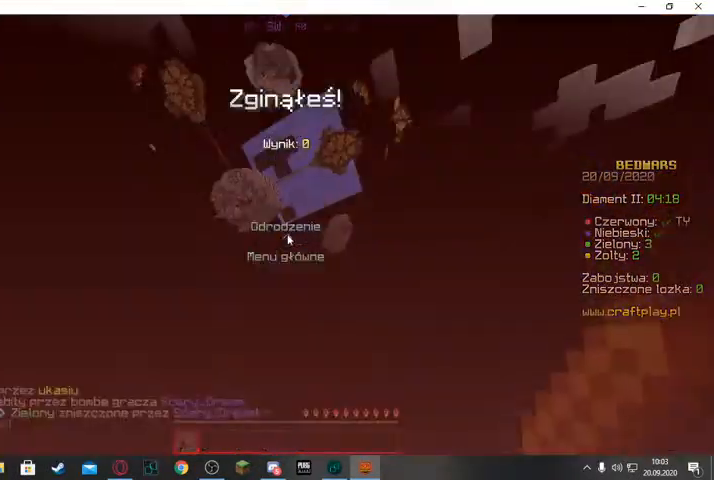
{"keys": [], "mouse": [], "events": []}
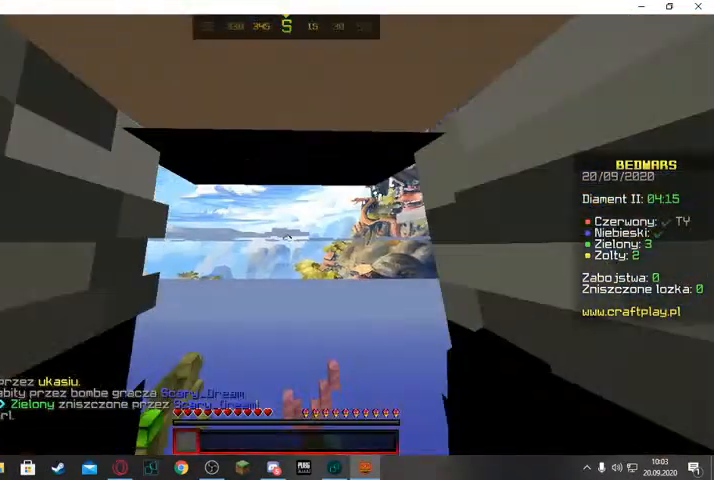
{"keys": [], "mouse": [], "events": []}
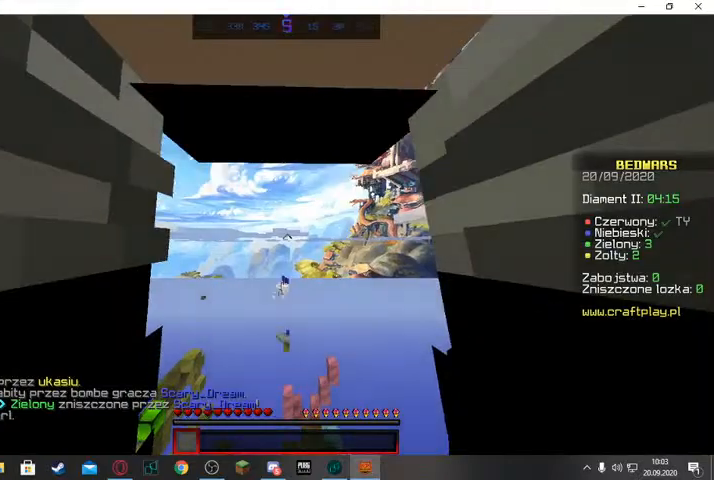
{"keys": [], "mouse": [], "events": []}
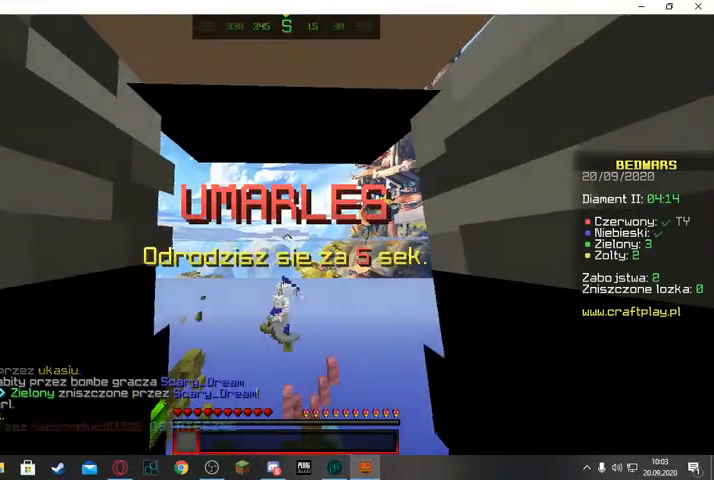
{"keys": [], "mouse": [], "events": []}
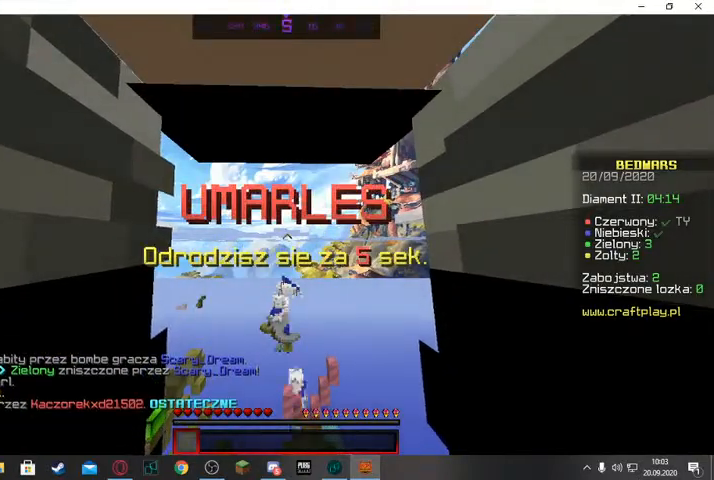
{"keys": ["s"], "mouse": [], "events": [[167, "s", "down"]]}
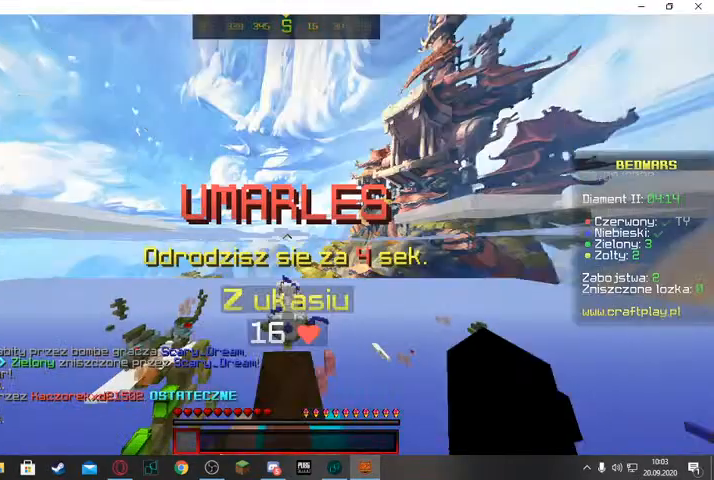
{"keys": ["s"], "mouse": [], "events": []}
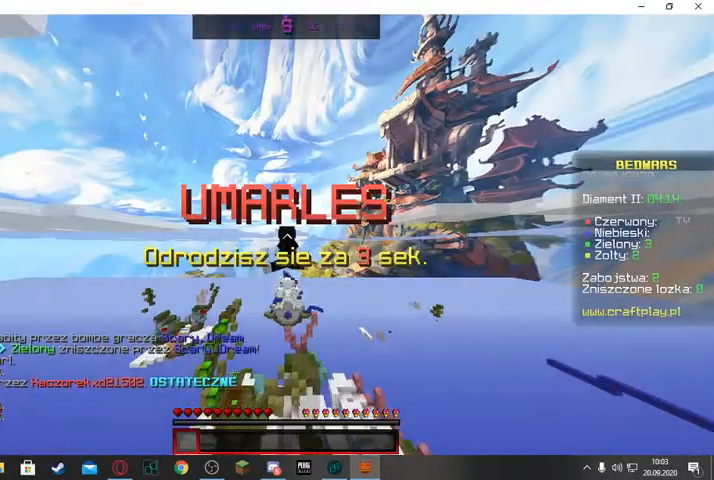
{"keys": ["s"], "mouse": [], "events": []}
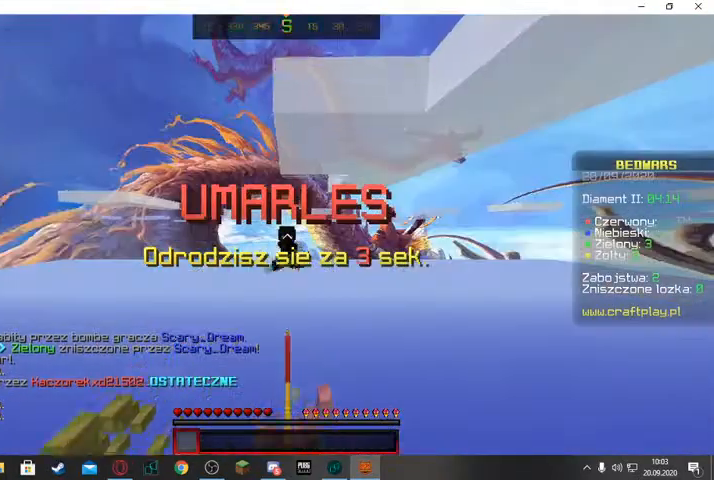
{"keys": ["s"], "mouse": [], "events": []}
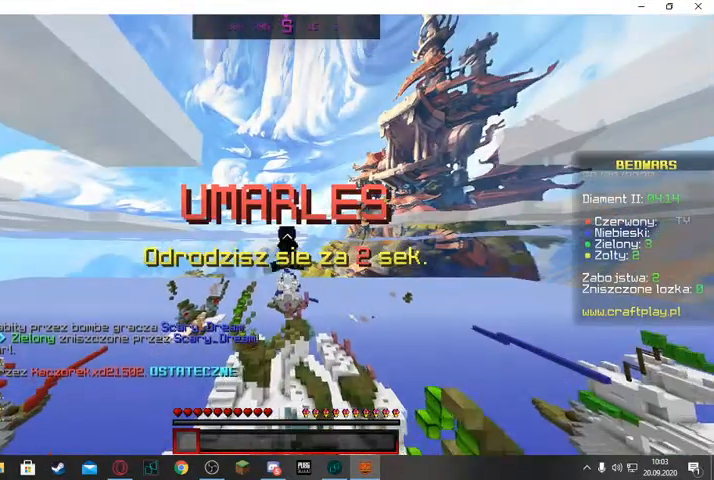
{"keys": ["s"], "mouse": [], "events": []}
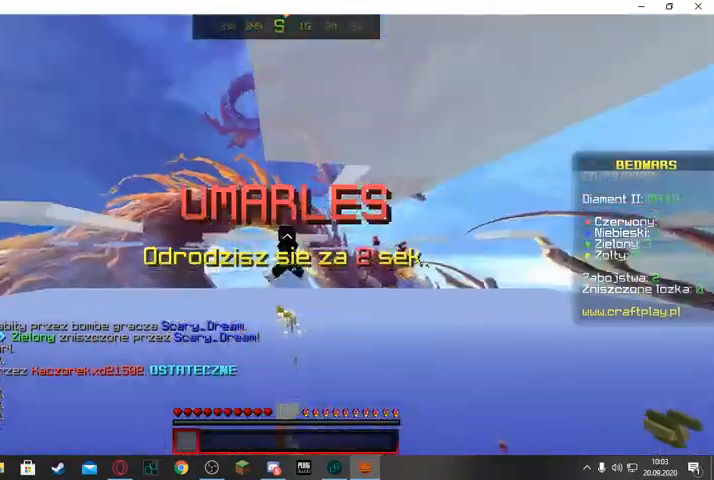
{"keys": ["s"], "mouse": ["left", "right"], "events": [[100, "mouse_left", "down"], [100, "mouse_right", "down"]]}
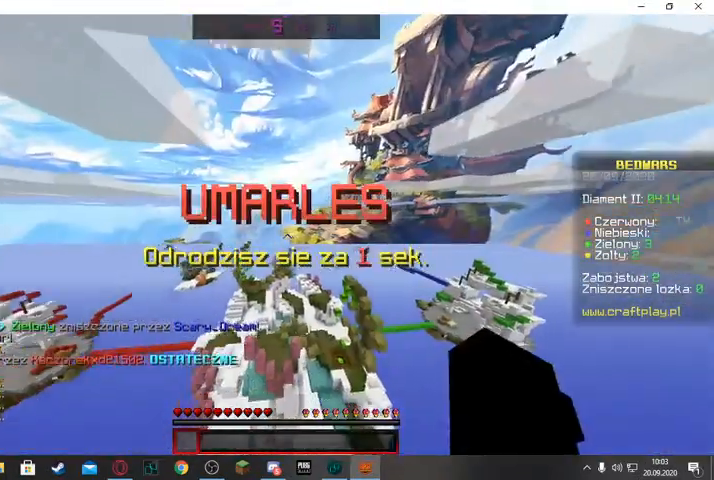
{"keys": ["s"], "mouse": [], "events": [[300, "mouse_right", "up"], [500, "mouse_left", "up"]]}
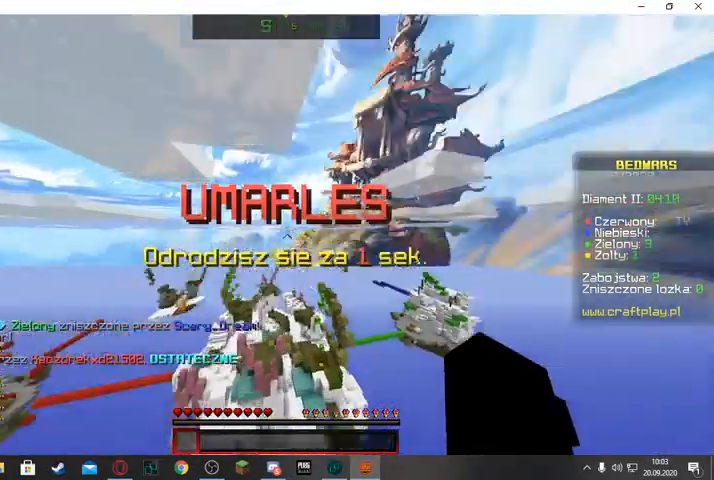
{"keys": [], "mouse": [], "events": [[233, "s", "up"]]}
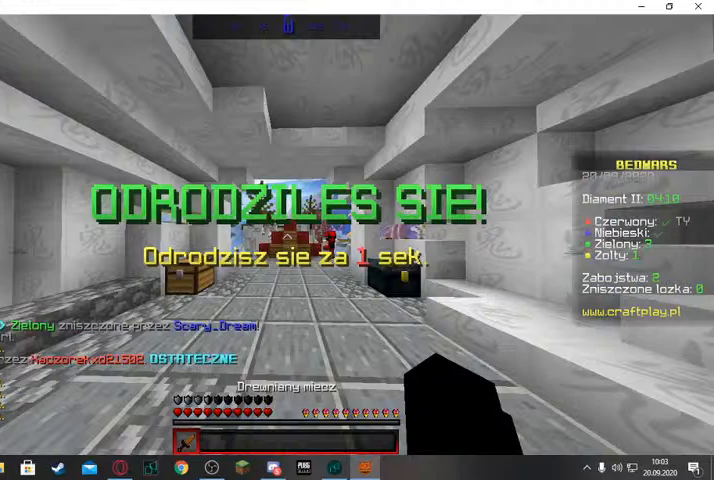
{"keys": ["w"], "mouse": [], "events": [[33, "mouse_left", "down"], [33, "w", "down"], [433, "mouse_left", "up"]]}
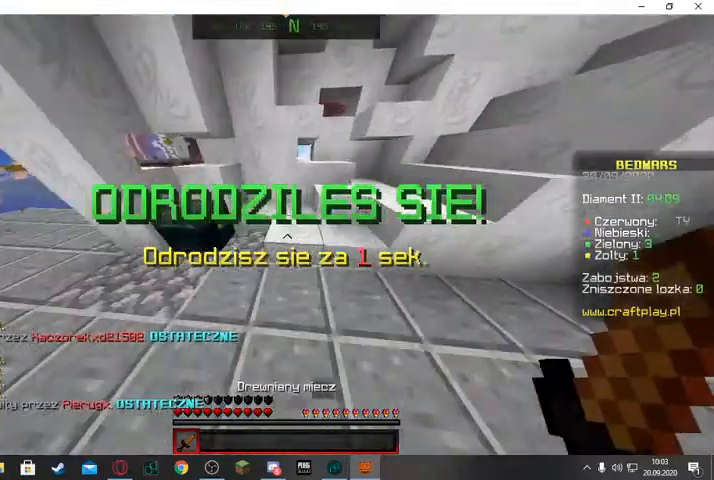
{"keys": ["w"], "mouse": [], "events": []}
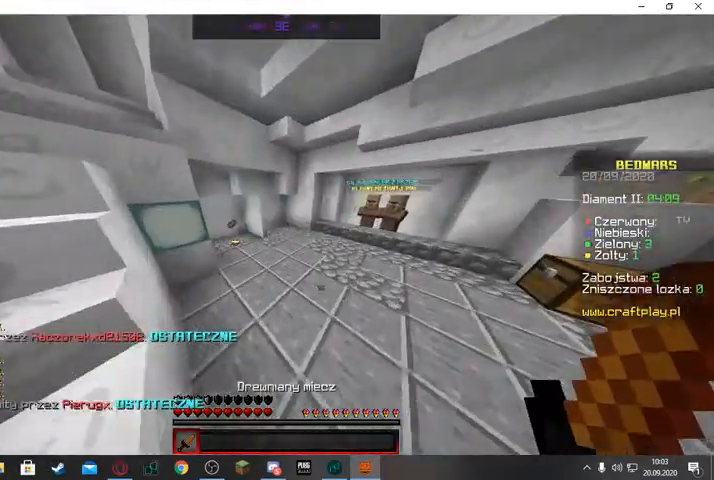
{"keys": ["space", "w"], "mouse": [], "events": [[467, "space", "down"]]}
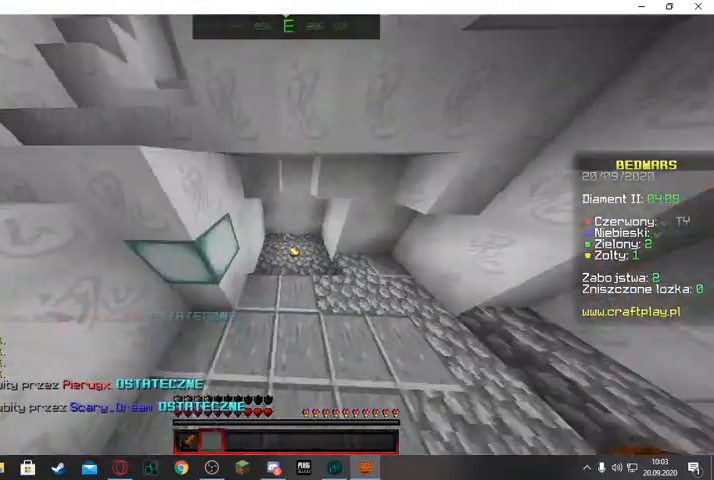
{"keys": ["w"], "mouse": ["left"], "events": [[167, "space", "up"], [500, "mouse_left", "down"]]}
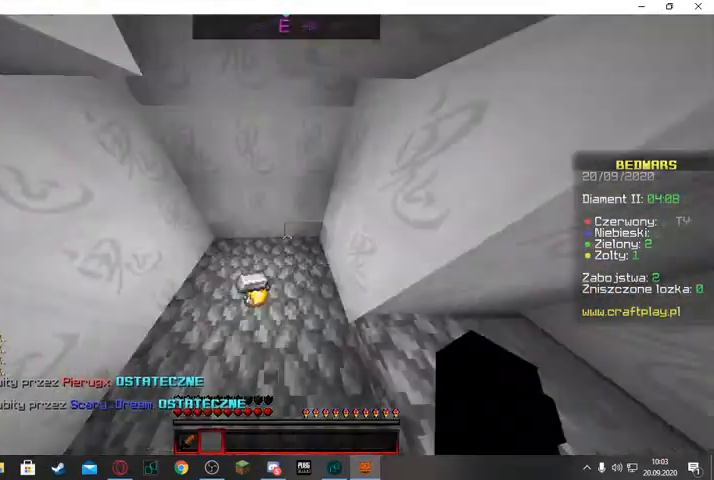
{"keys": ["d"], "mouse": ["left"], "events": [[433, "w", "up"], [500, "d", "down"]]}
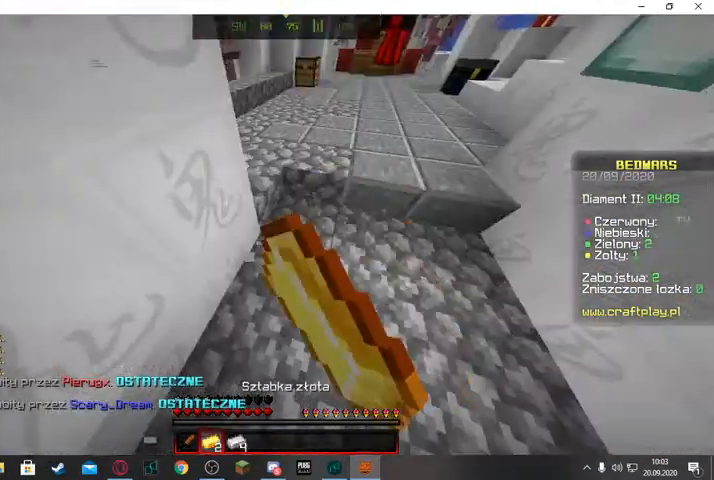
{"keys": ["w"], "mouse": [], "events": [[133, "w", "down"], [400, "d", "up"], [400, "mouse_left", "up"]]}
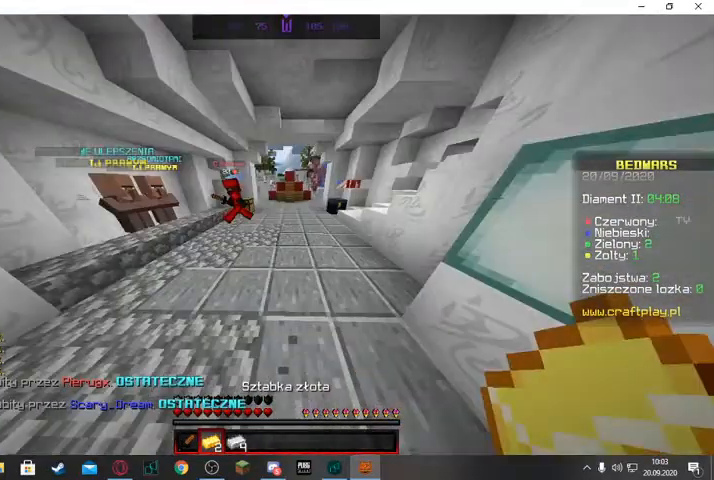
{"keys": ["w"], "mouse": [], "events": []}
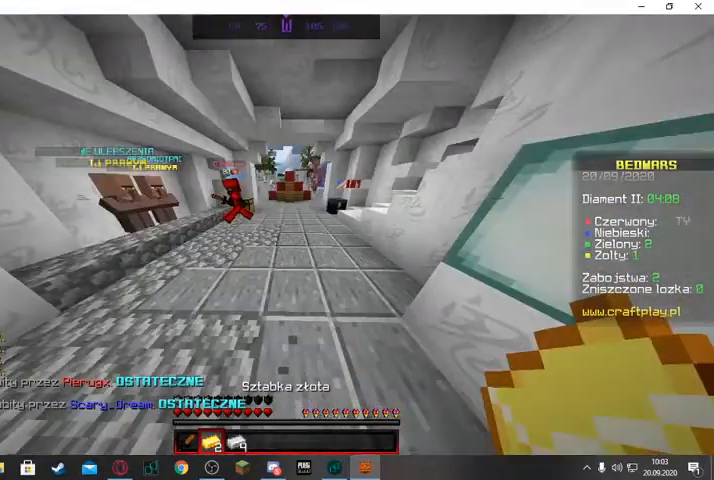
{"keys": ["w"], "mouse": [], "events": []}
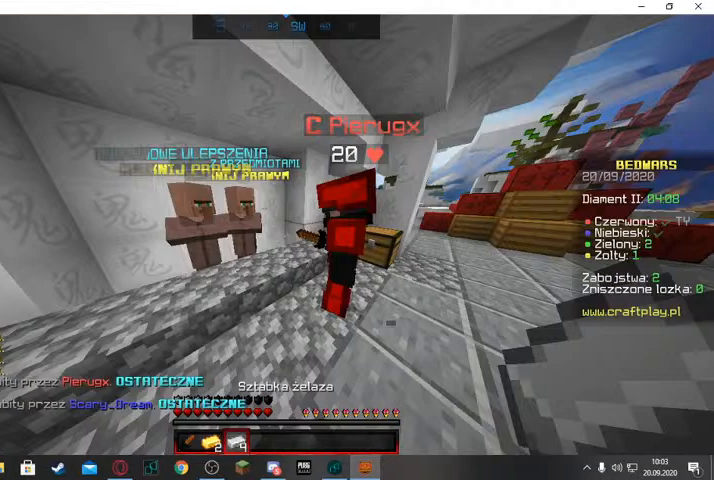
{"keys": ["w"], "mouse": [], "events": []}
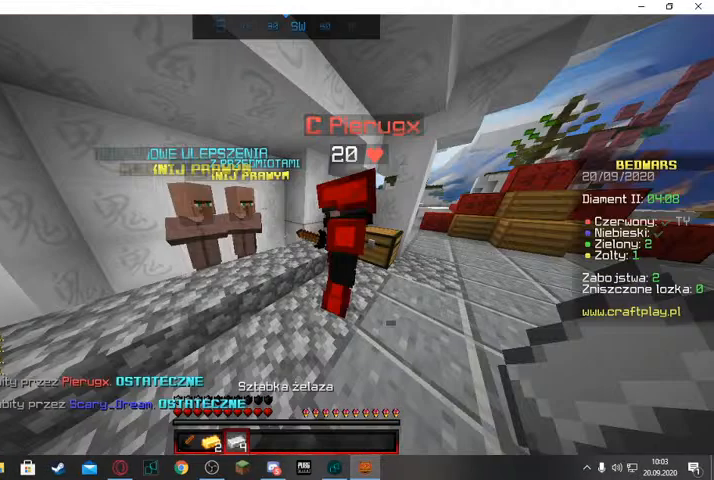
{"keys": ["w"], "mouse": [], "events": []}